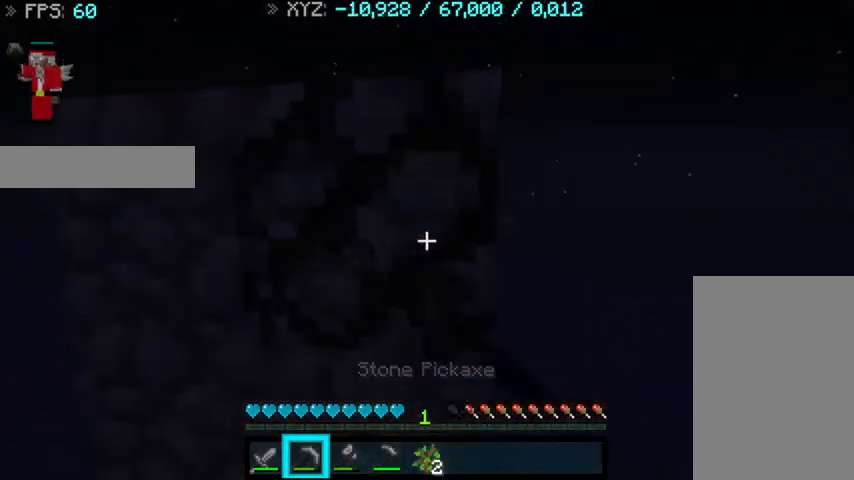
Gameplay with keyboard and mouse; each line is a JSON object with the keys and mouse buttons held at the frame after it. "events" lists presses ("down") and releases ("up") of "a", "d", "s", "sprint", "w", "mouse_left" and "mouse_right" between this image and that frame as [ms after this image, input, new state], when the widget could be followed in between. "mouse_left", "mouse_right" = the "left", "right" buttons of the "mouse" list. No other keys are recorded. Fast repeated clicks can show as one long hold. Mouse movement is not recorded. Key names are as the overlay labels them; some are game actions (e.g. jump) rather than physical keys.
{"keys": ["w"], "mouse": [], "events": [[167, "w", "down"], [367, "mouse_left", "up"]]}
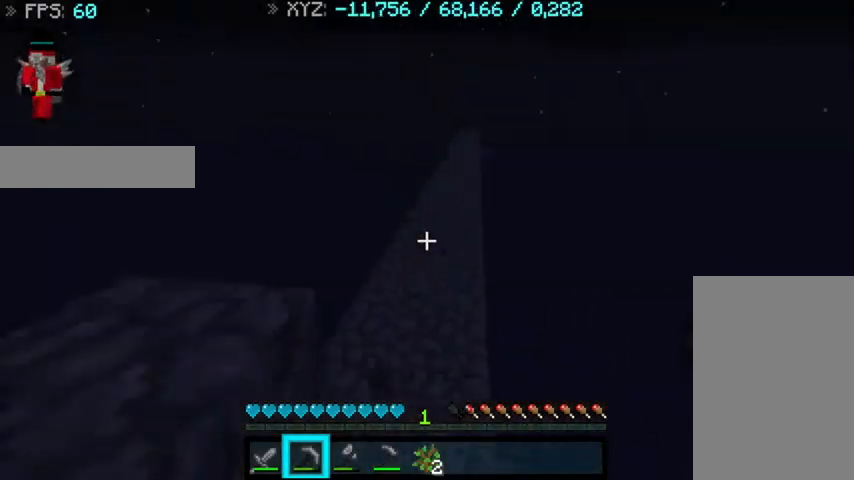
{"keys": ["w"], "mouse": [], "events": [[233, "w", "up"], [467, "w", "down"]]}
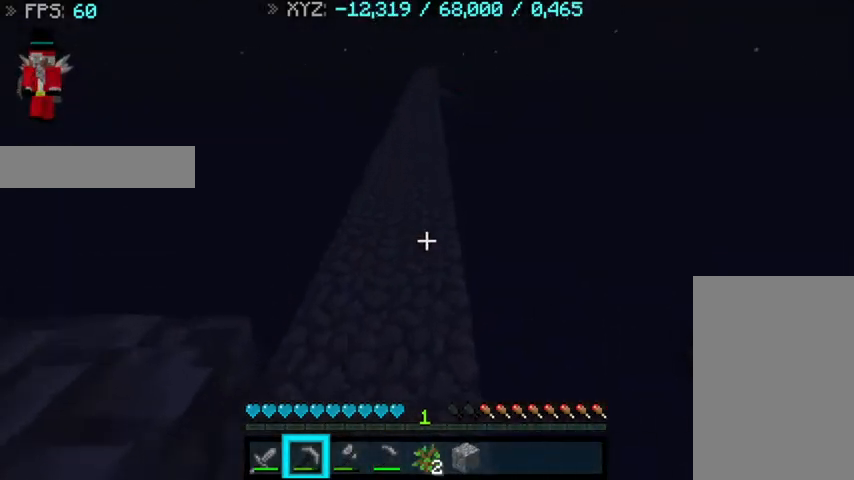
{"keys": ["w"], "mouse": [], "events": [[67, "w", "up"], [167, "w", "down"]]}
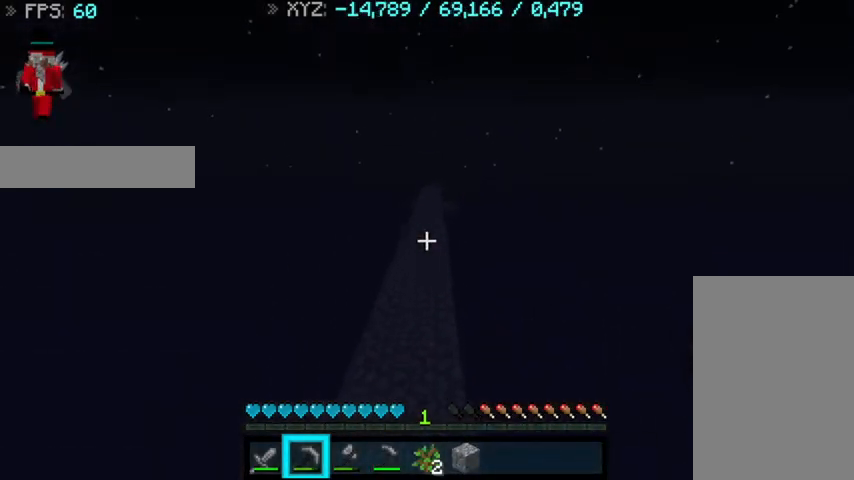
{"keys": ["w"], "mouse": [], "events": []}
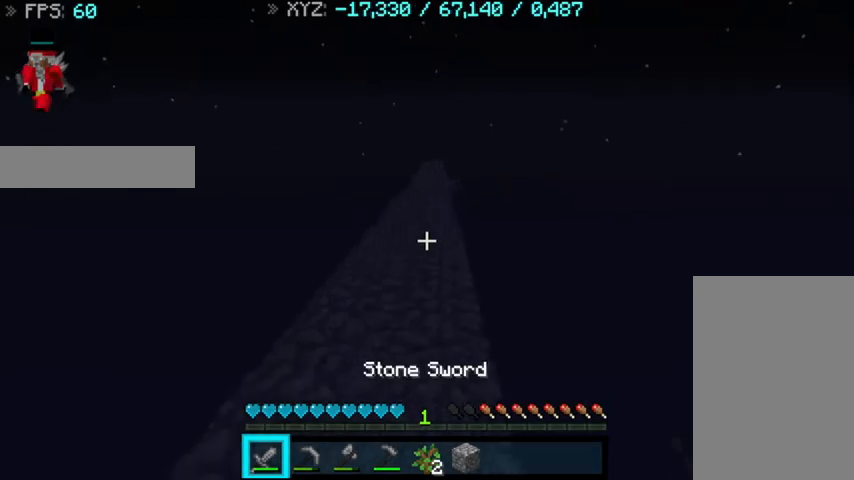
{"keys": ["w"], "mouse": [], "events": []}
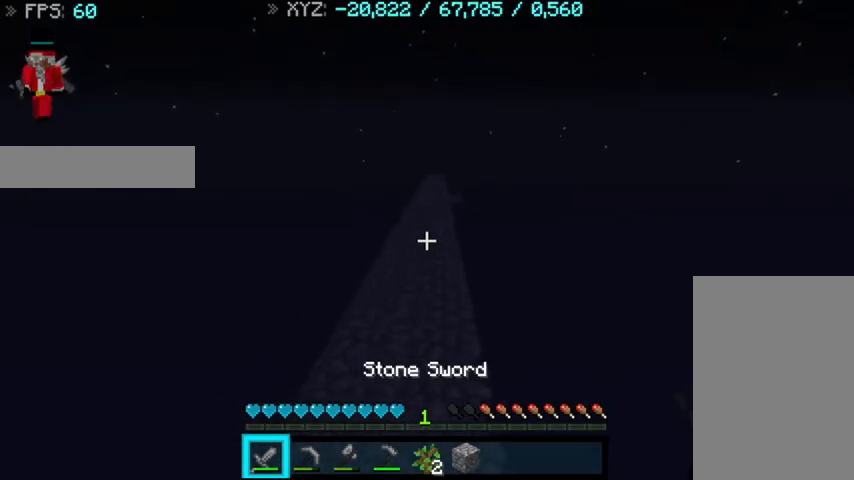
{"keys": ["w"], "mouse": [], "events": []}
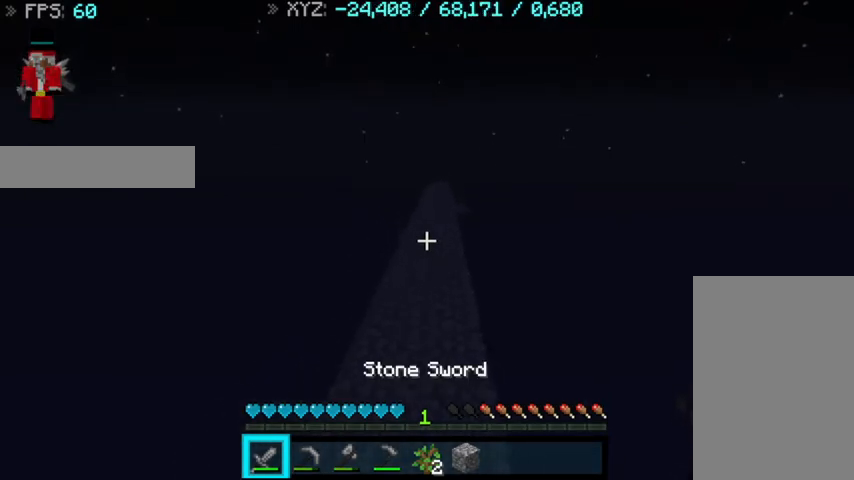
{"keys": ["w"], "mouse": [], "events": []}
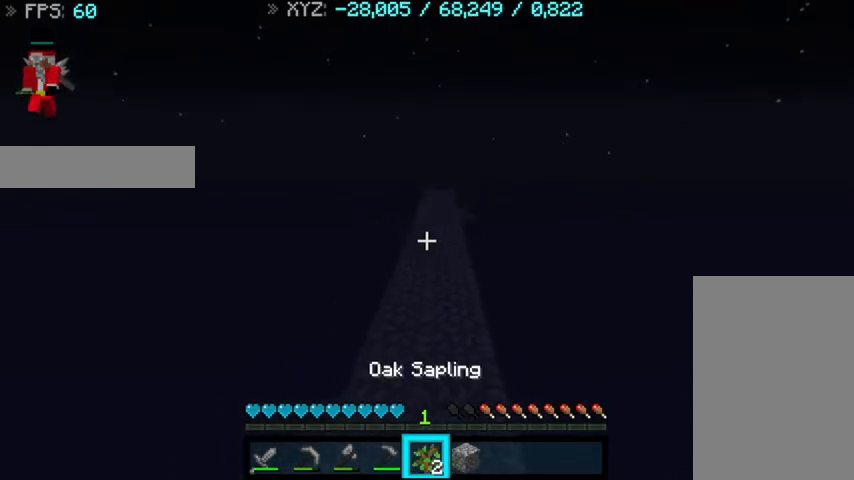
{"keys": ["w"], "mouse": [], "events": []}
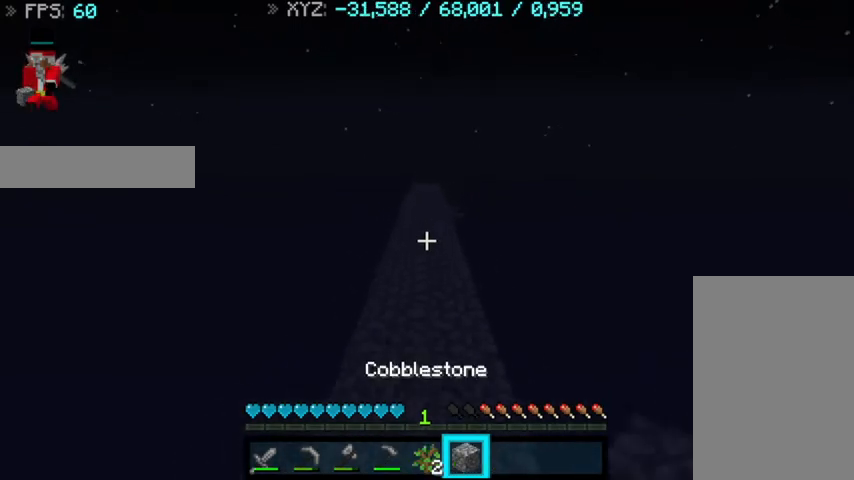
{"keys": ["w"], "mouse": [], "events": []}
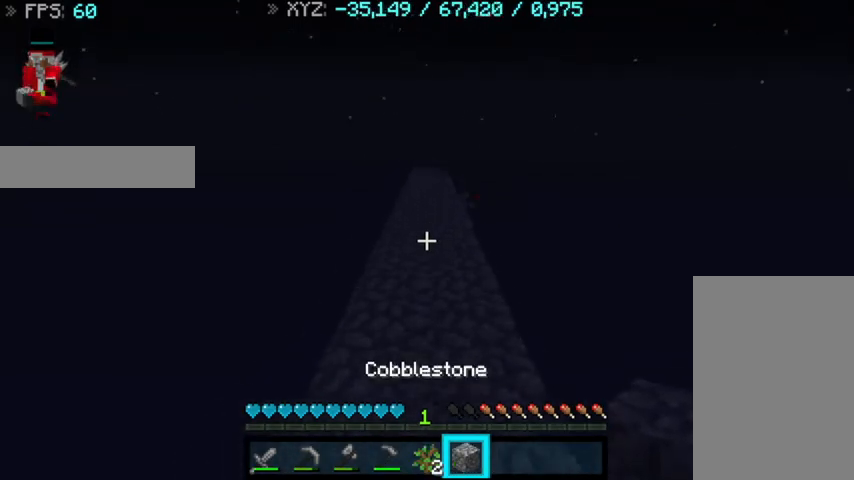
{"keys": ["w"], "mouse": [], "events": []}
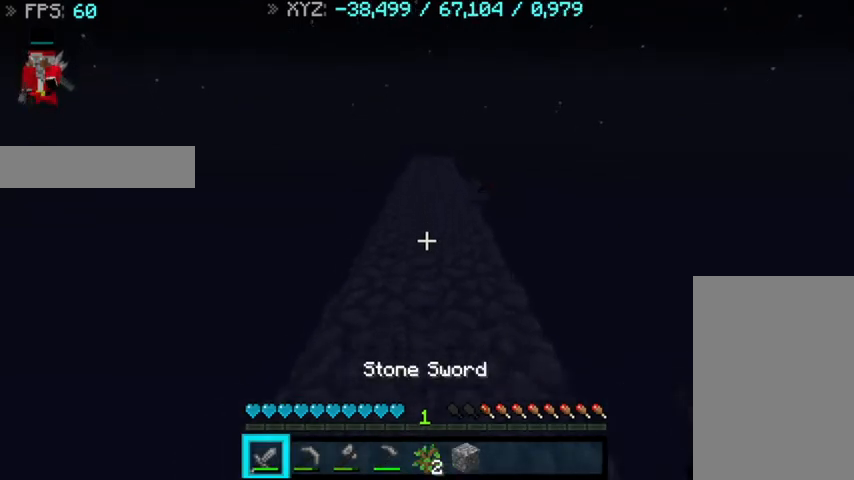
{"keys": ["w"], "mouse": [], "events": []}
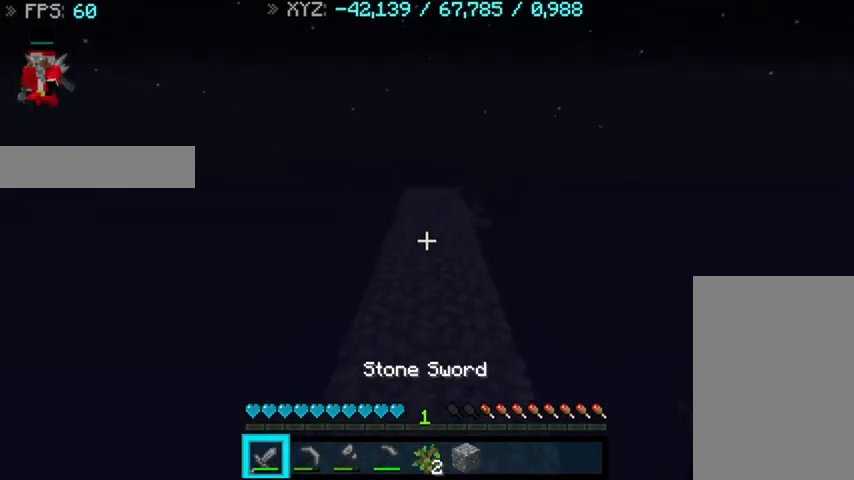
{"keys": ["w"], "mouse": [], "events": []}
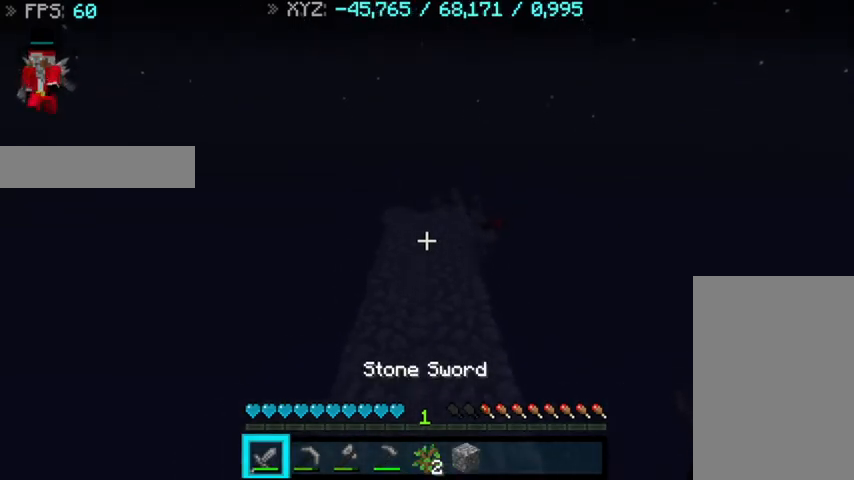
{"keys": ["w"], "mouse": [], "events": []}
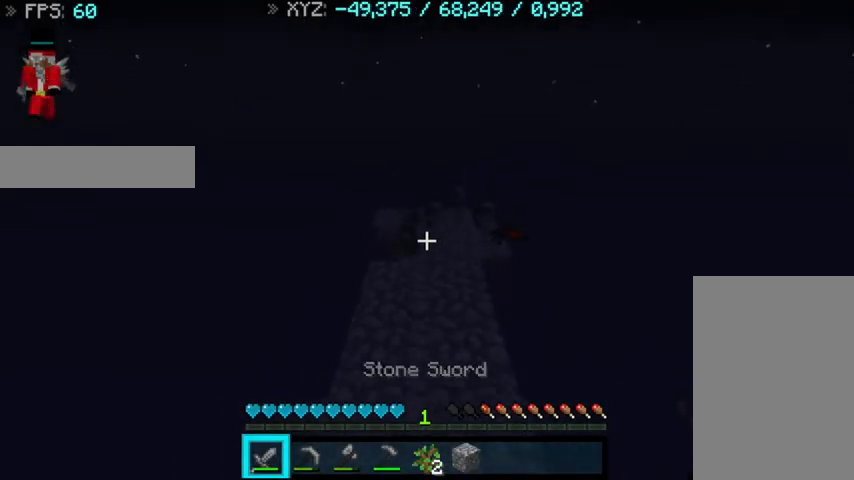
{"keys": ["w"], "mouse": [], "events": []}
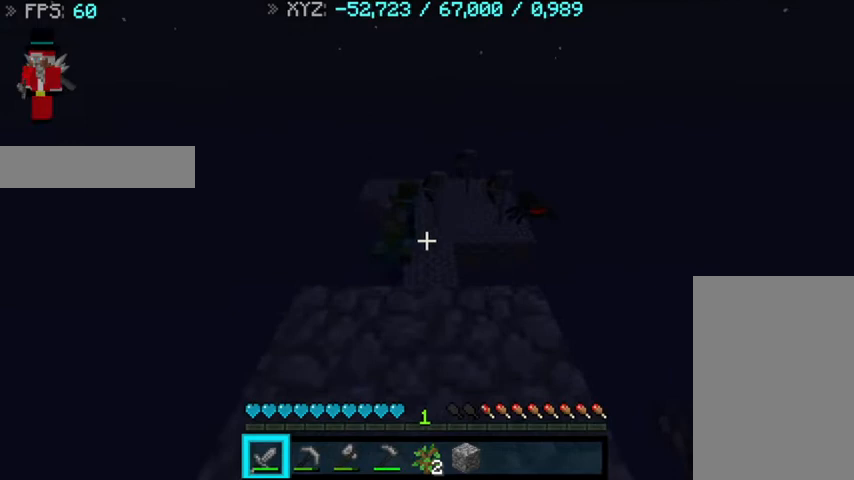
{"keys": ["s"], "mouse": [], "events": [[167, "w", "up"], [367, "s", "down"]]}
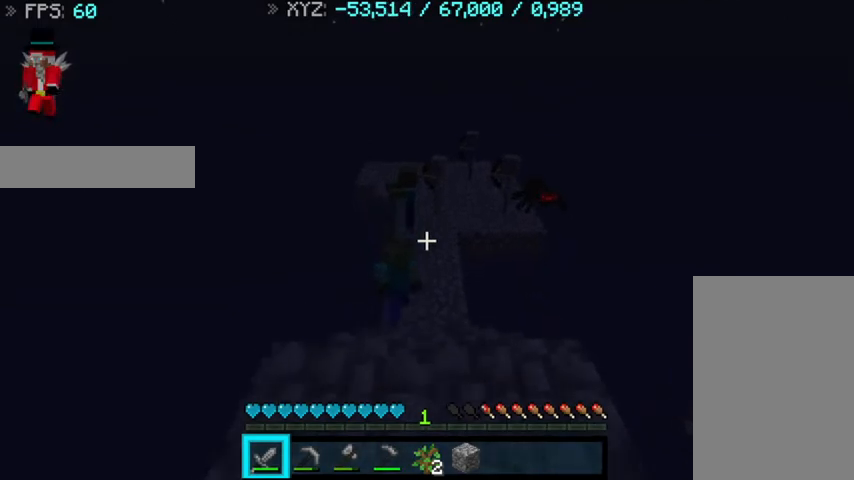
{"keys": ["s"], "mouse": [], "events": []}
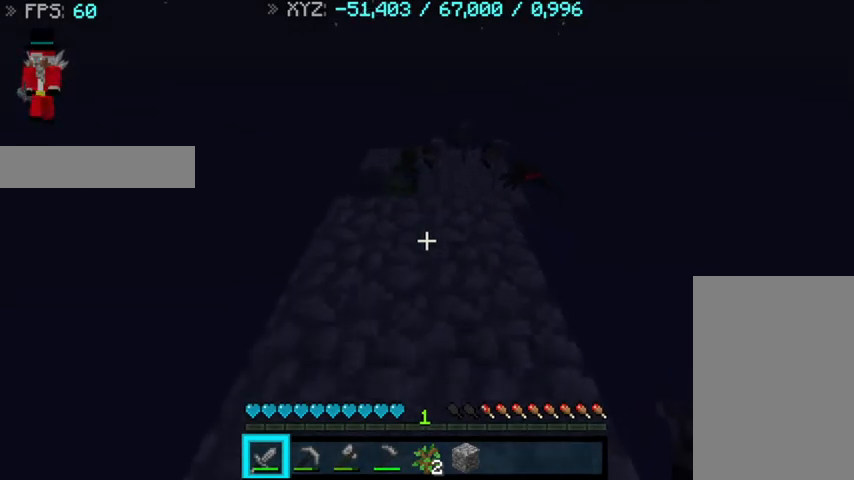
{"keys": [], "mouse": [], "events": [[433, "s", "up"]]}
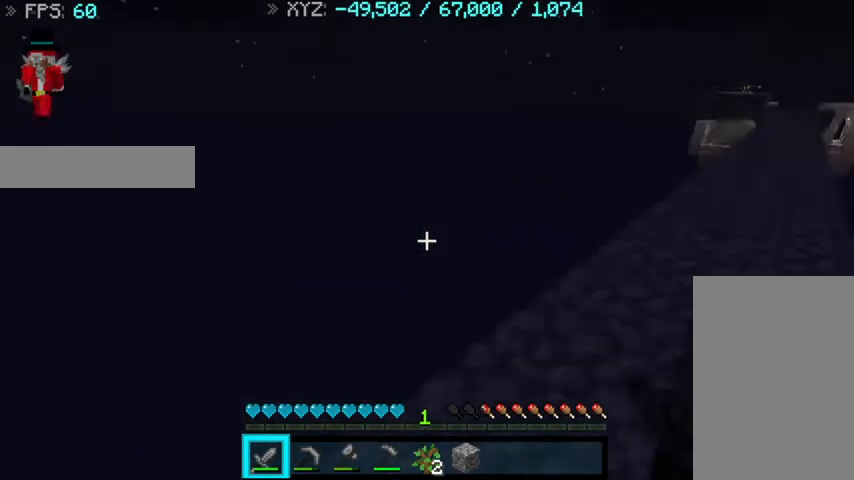
{"keys": ["w"], "mouse": [], "events": [[67, "w", "down"], [167, "w", "up"], [267, "w", "down"]]}
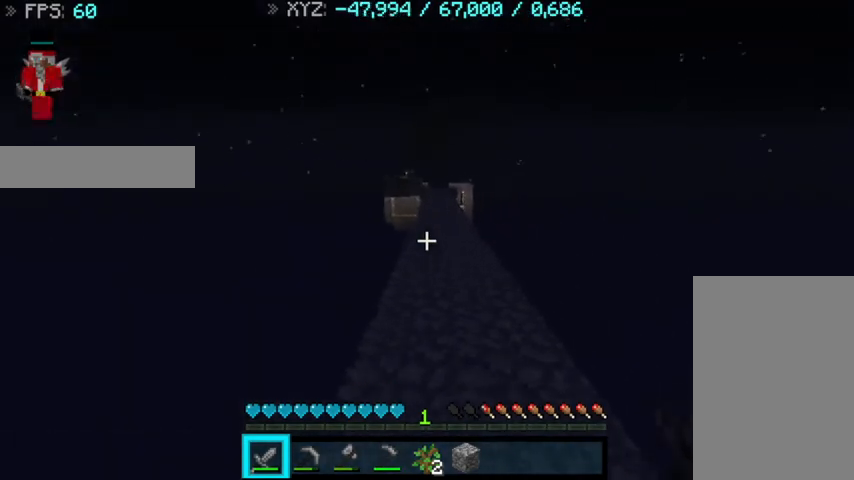
{"keys": ["w"], "mouse": [], "events": []}
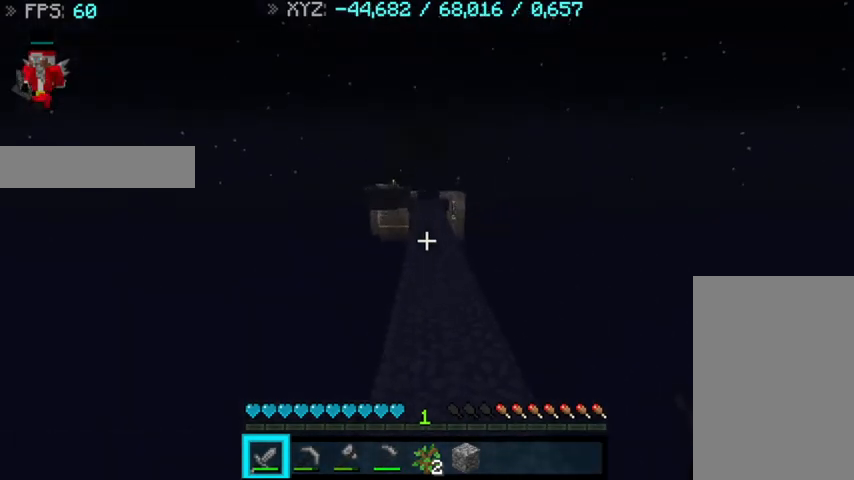
{"keys": ["w"], "mouse": [], "events": []}
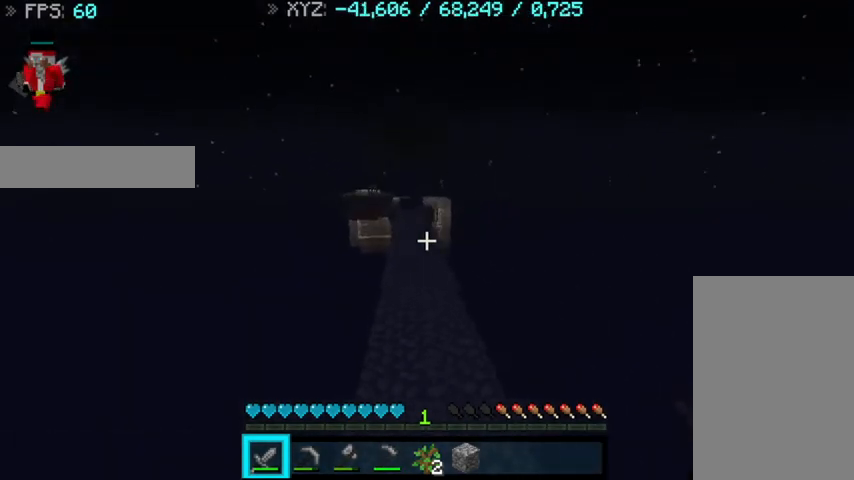
{"keys": ["w"], "mouse": [], "events": []}
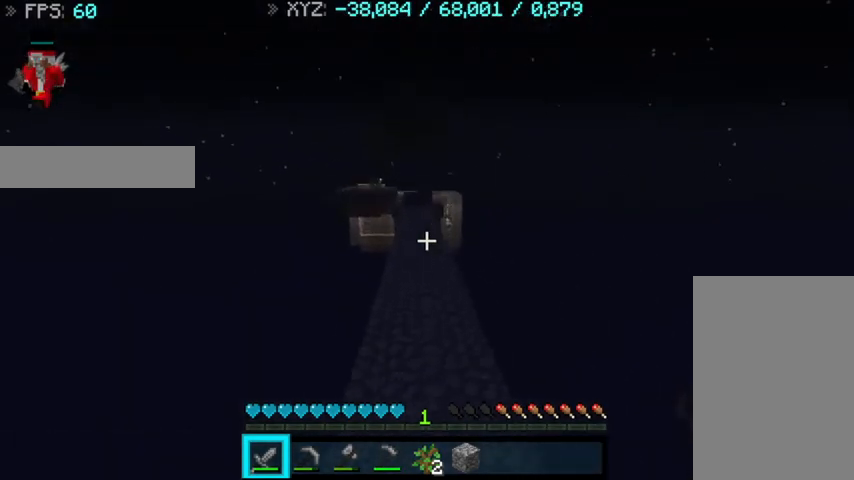
{"keys": ["w"], "mouse": [], "events": []}
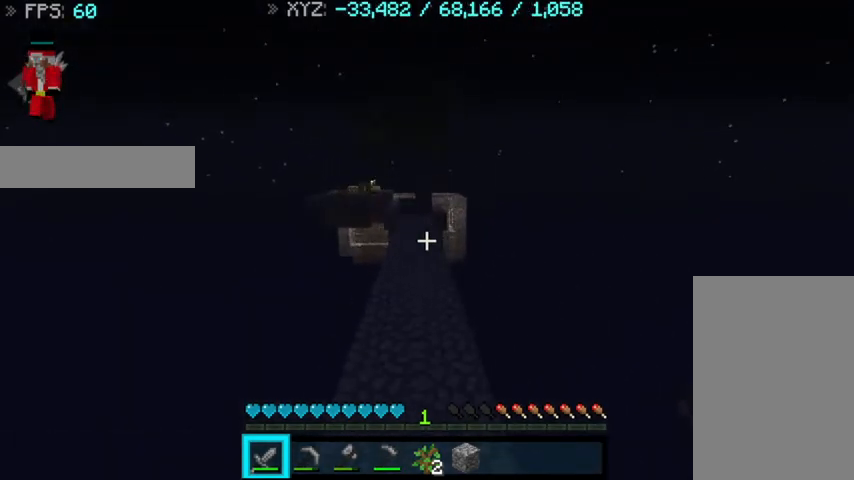
{"keys": ["w"], "mouse": [], "events": []}
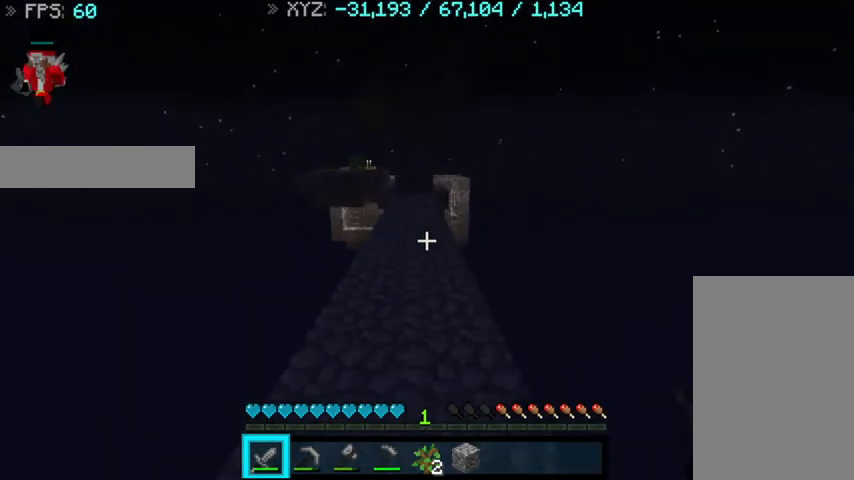
{"keys": [], "mouse": [], "events": [[433, "w", "up"]]}
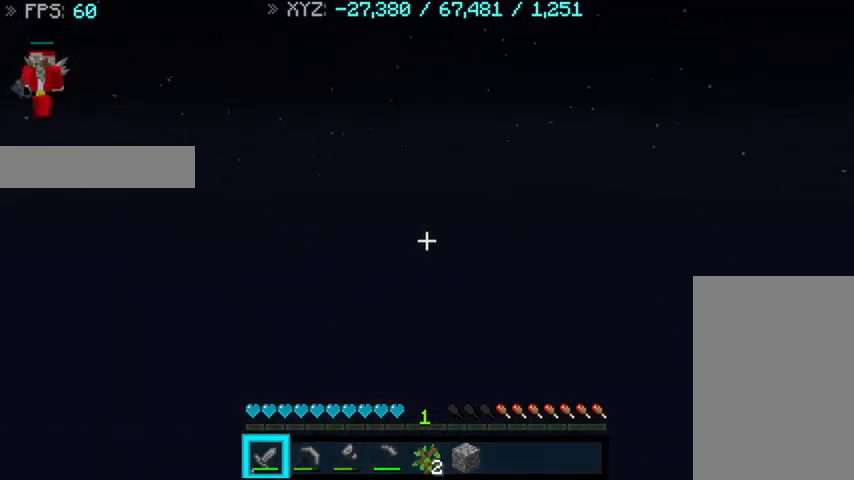
{"keys": [], "mouse": [], "events": []}
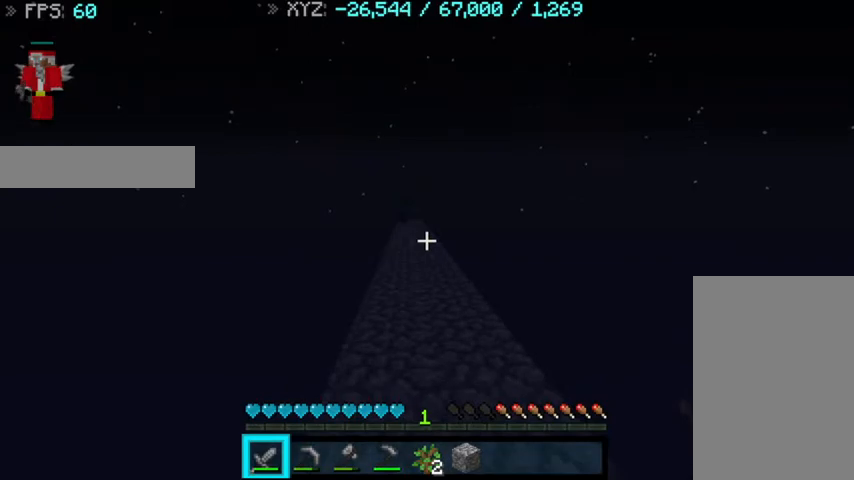
{"keys": ["w"], "mouse": [], "events": [[133, "w", "down"], [200, "w", "up"], [300, "w", "down"]]}
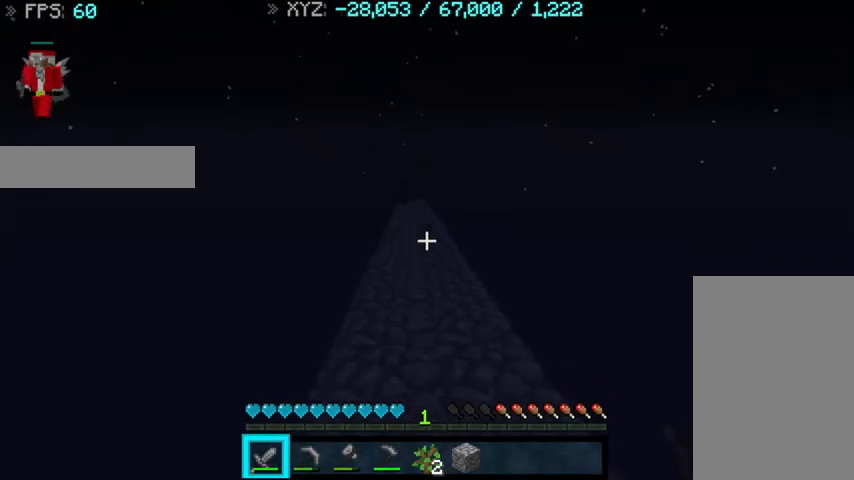
{"keys": ["w"], "mouse": [], "events": []}
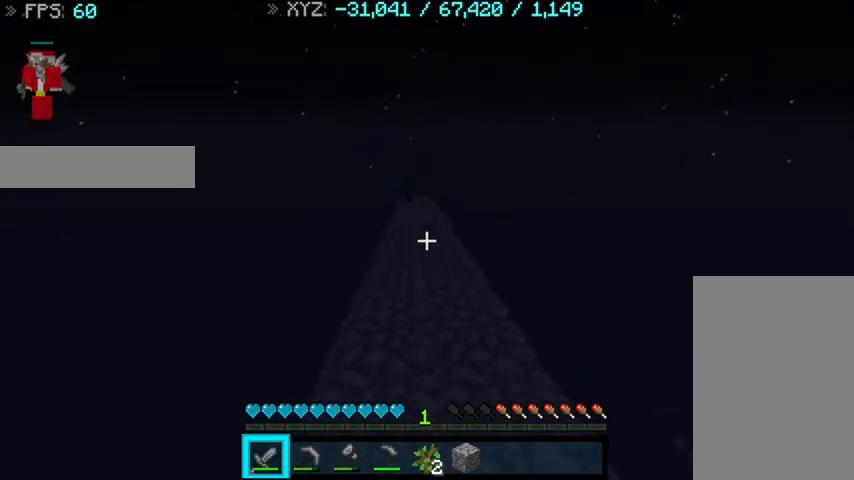
{"keys": ["w"], "mouse": [], "events": []}